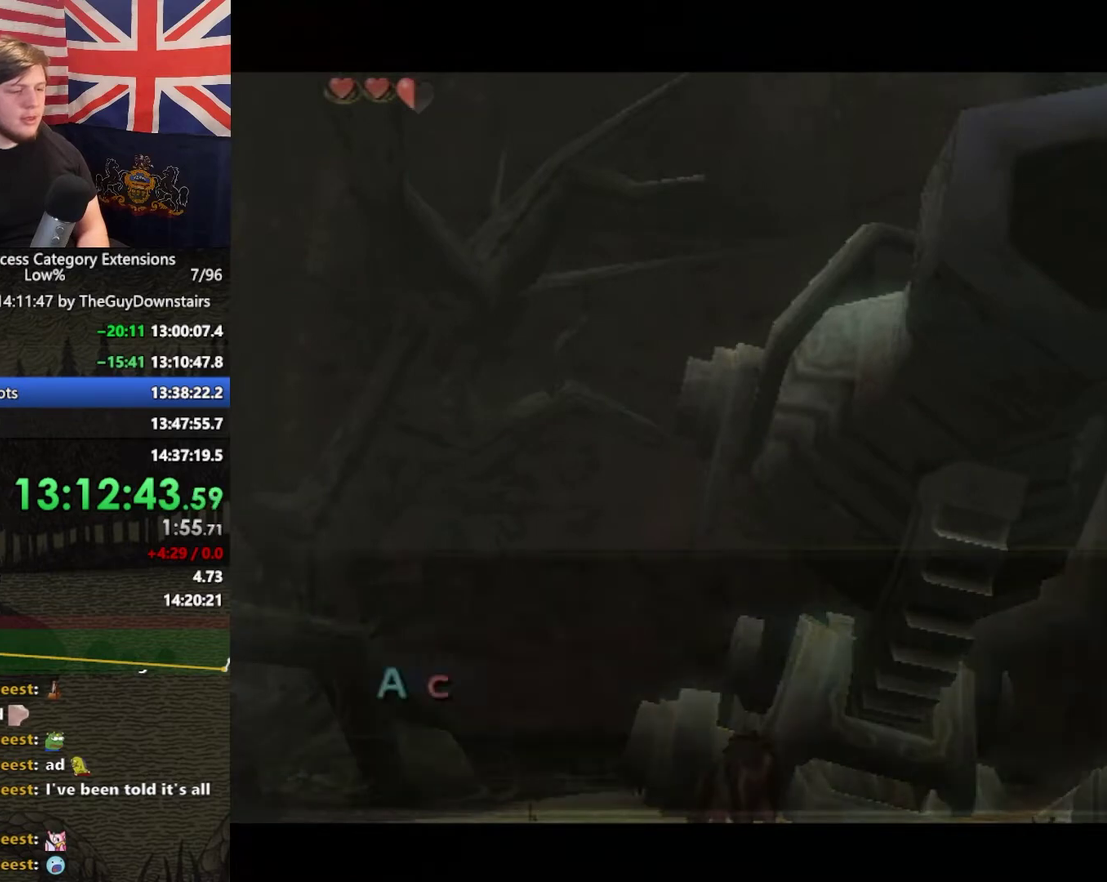
Gameplay with a controller (Nintendo layout); each line is a JSON object with the inputs held at the frame after it. "events" lists button and stick changes between this image and that frame as [ms after this image, input, new state], when the widget could be followed in between. This overlay highlights the sticks when they move; stick clicks (L3 R3) are not distinguishable. Not read: L3 R3.
{"buttons": [], "left_stick": "center", "right_stick": "center", "events": [[33, "A", "up"], [67, "B", "down"], [100, "A", "down"], [133, "B", "up"], [300, "A", "up"], [367, "B", "down"], [467, "B", "up"]]}
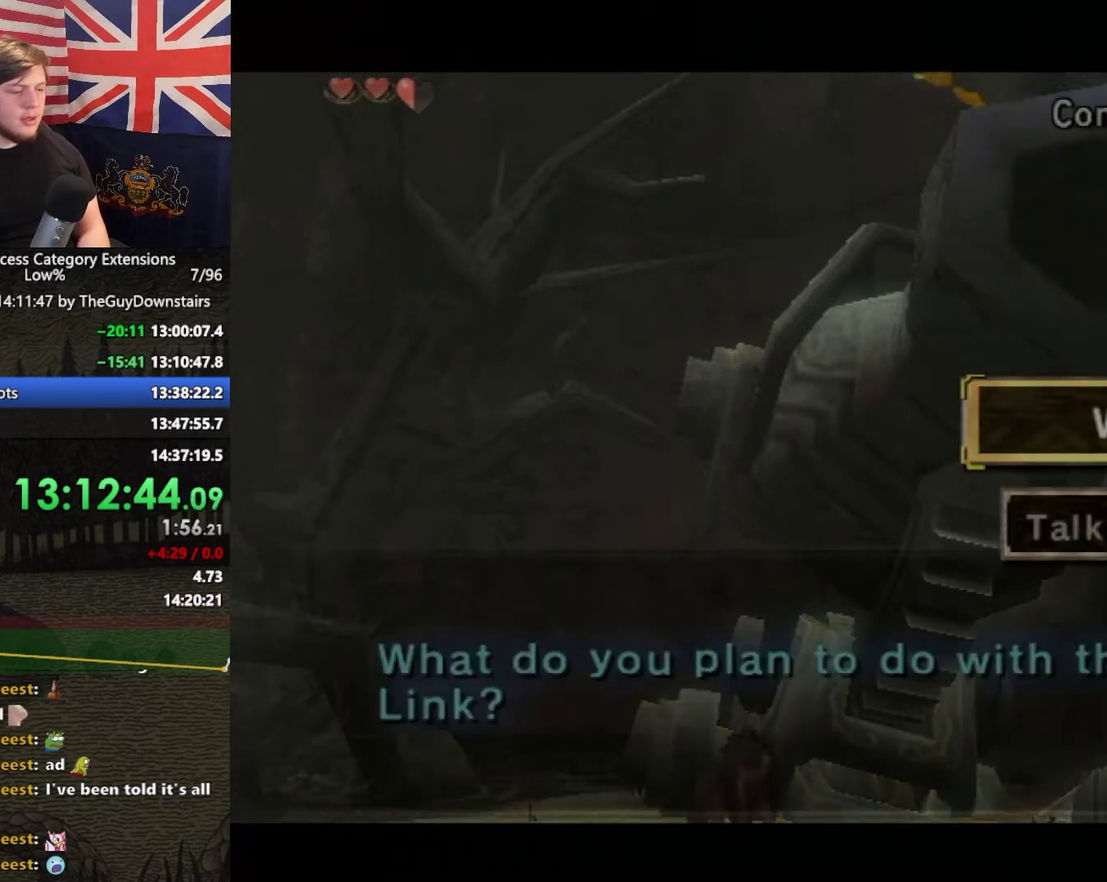
{"buttons": ["B"], "left_stick": "center", "right_stick": "center", "events": [[167, "B", "down"], [233, "B", "up"], [333, "B", "down"], [400, "B", "up"], [467, "B", "down"]]}
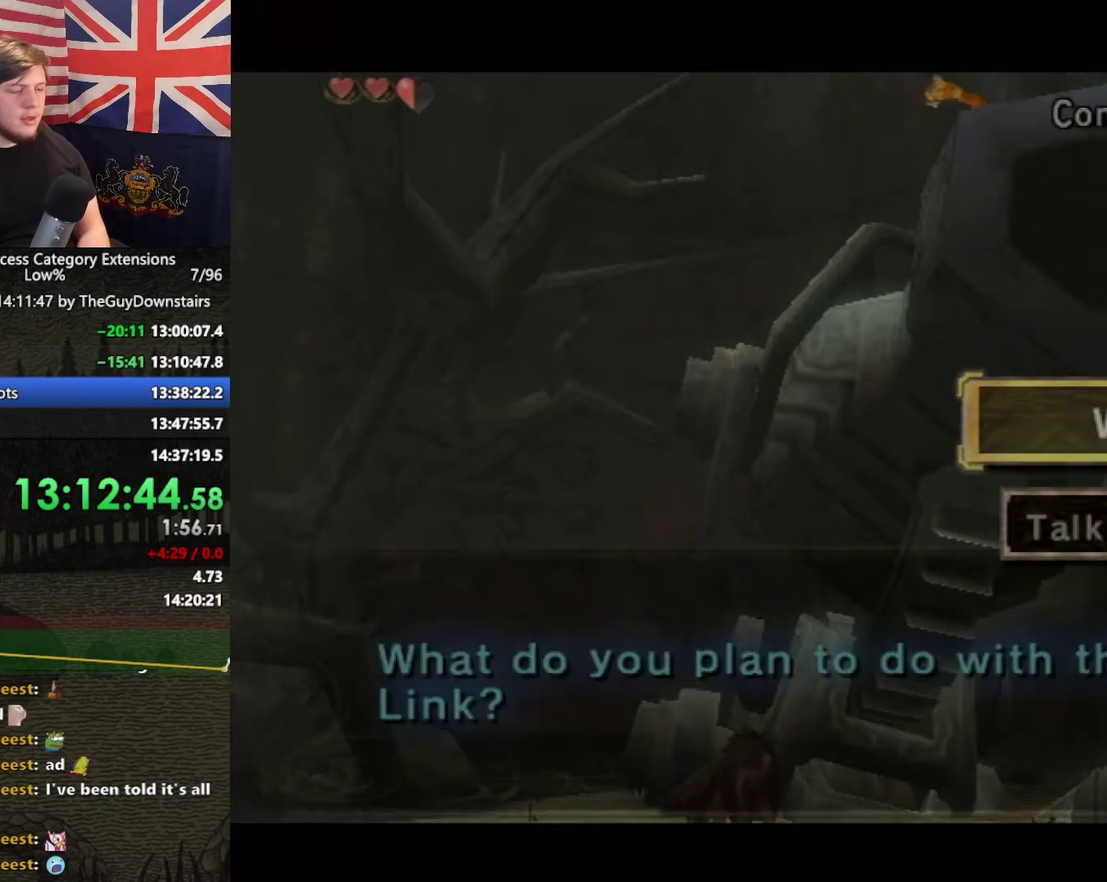
{"buttons": [], "left_stick": "center", "right_stick": "center", "events": [[67, "B", "up"]]}
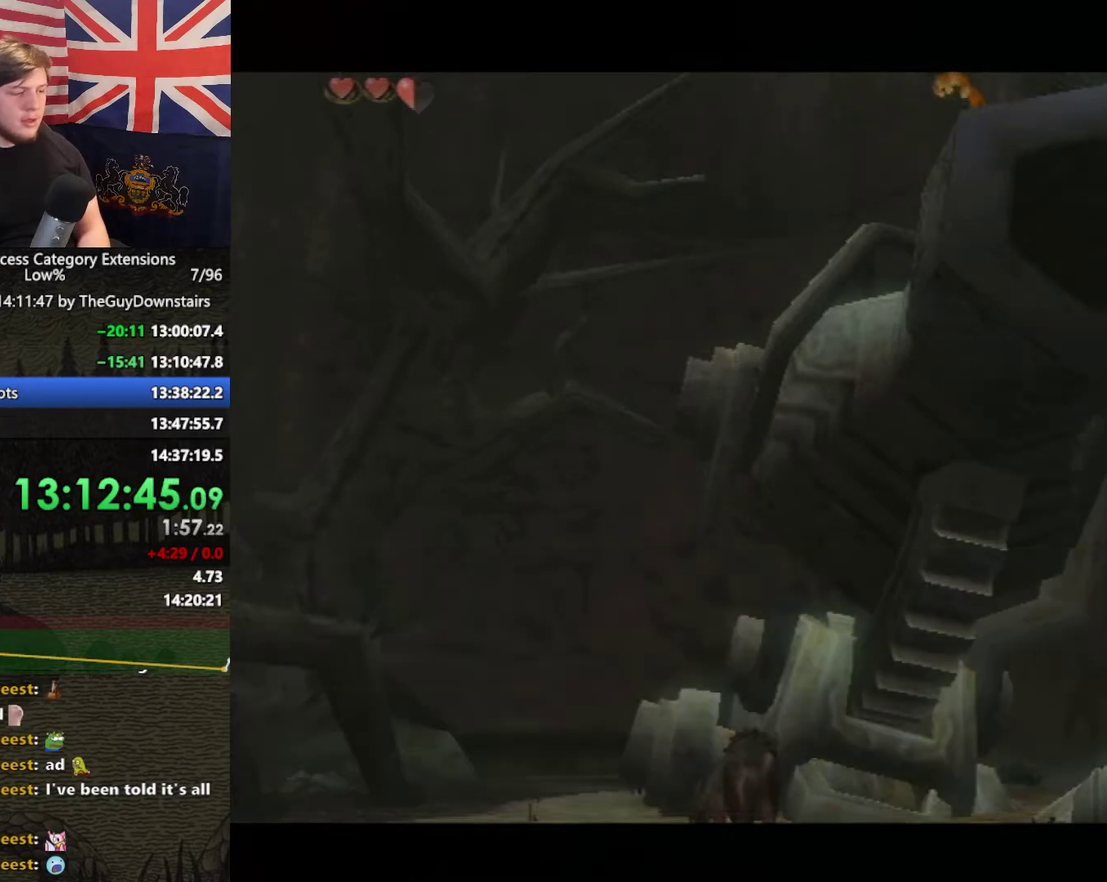
{"buttons": [], "left_stick": "center", "right_stick": "center", "events": [[133, "DPAD_RIGHT", "down"], [233, "DPAD_RIGHT", "up"]]}
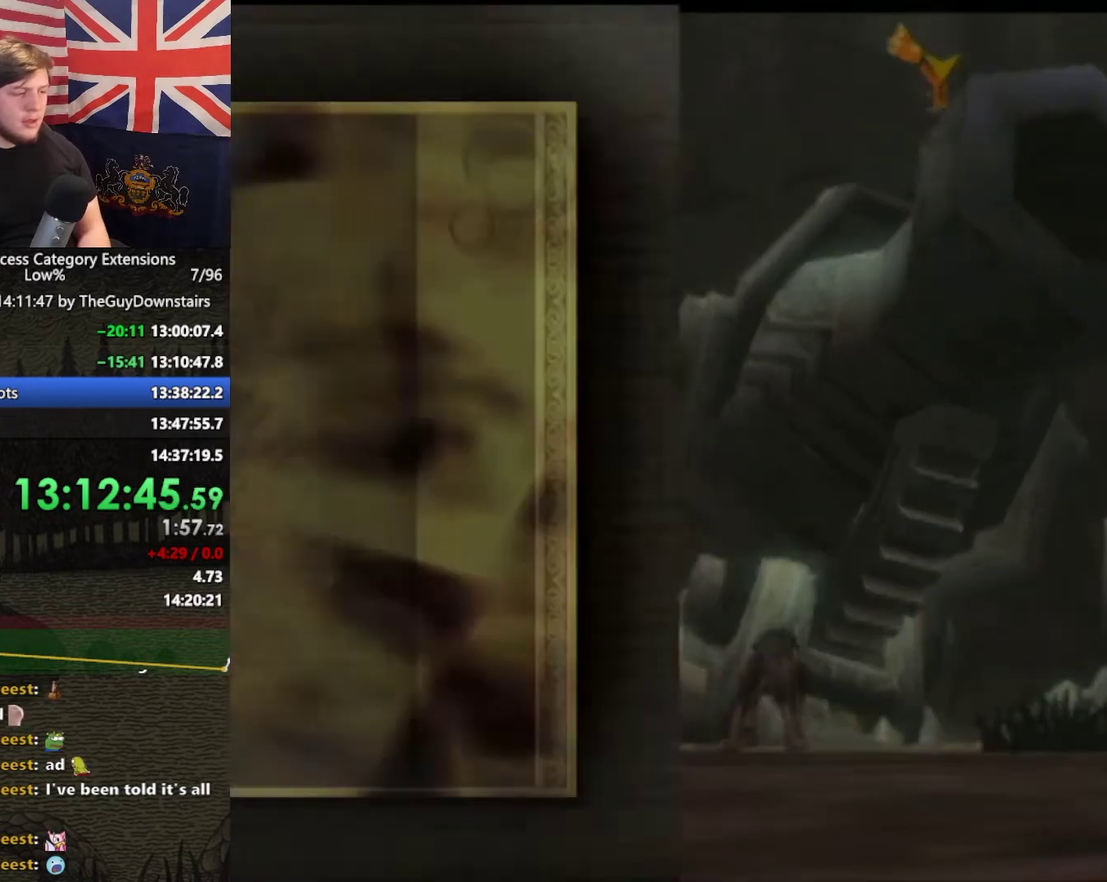
{"buttons": [], "left_stick": "left", "right_stick": "center", "events": [[33, "B", "down"], [133, "B", "up"], [133, "left_stick", "left"], [400, "Z", "down"], [467, "Z", "up"]]}
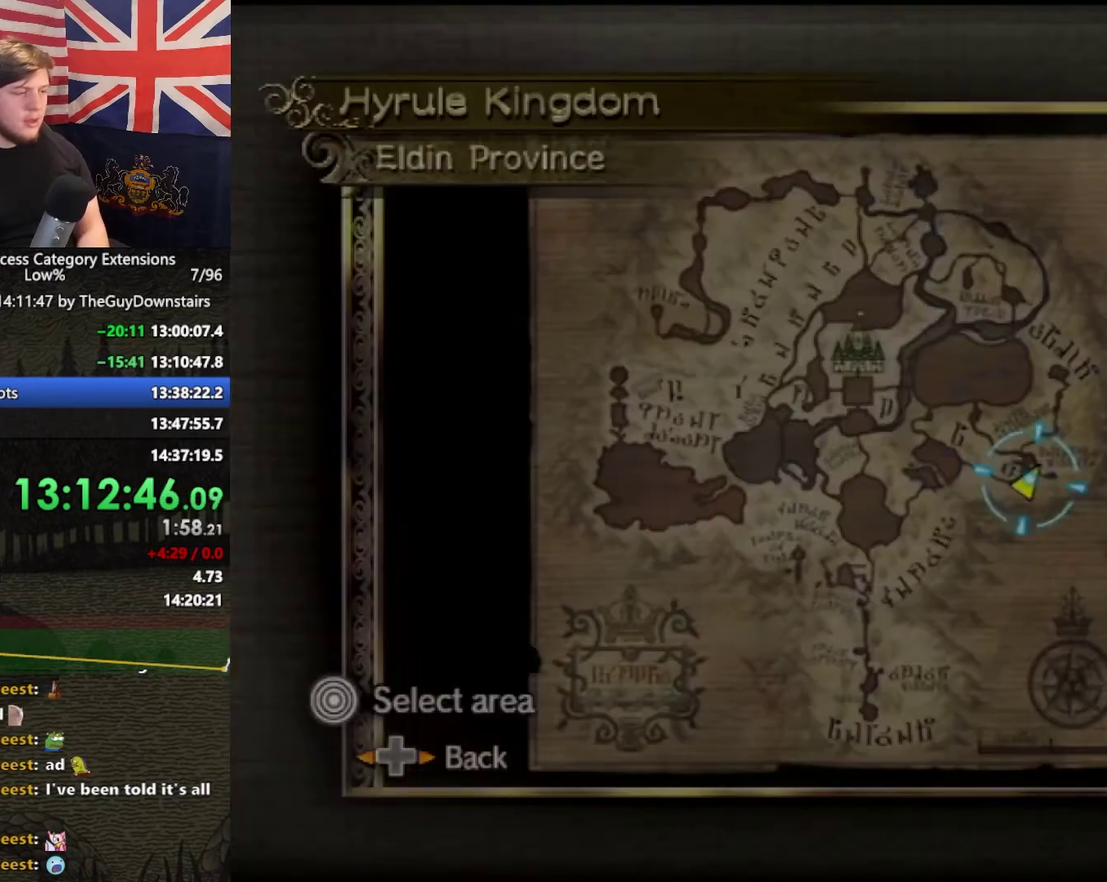
{"buttons": ["A"], "left_stick": "left", "right_stick": "center", "events": [[500, "A", "down"]]}
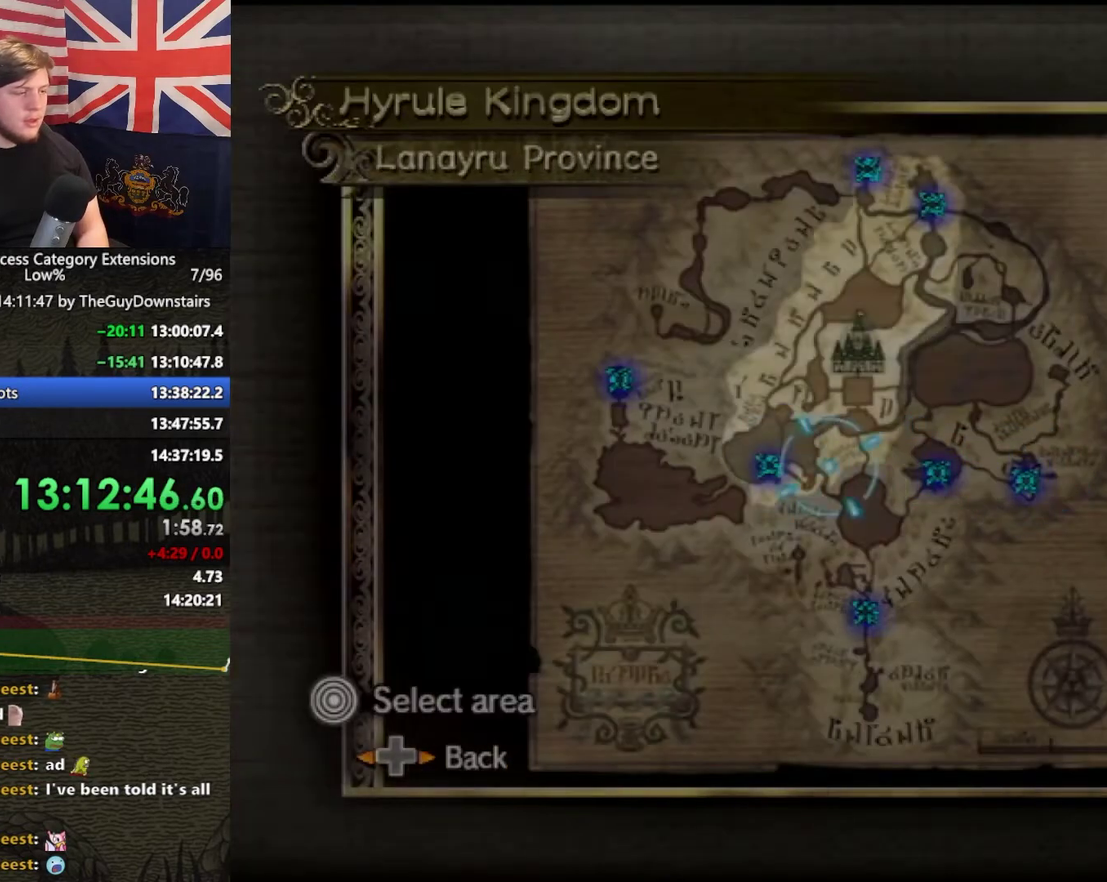
{"buttons": ["A"], "left_stick": "center", "right_stick": "center", "events": [[67, "A", "up"], [200, "left_stick", "center"], [300, "left_stick", "down-right"], [400, "left_stick", "center"], [500, "A", "down"]]}
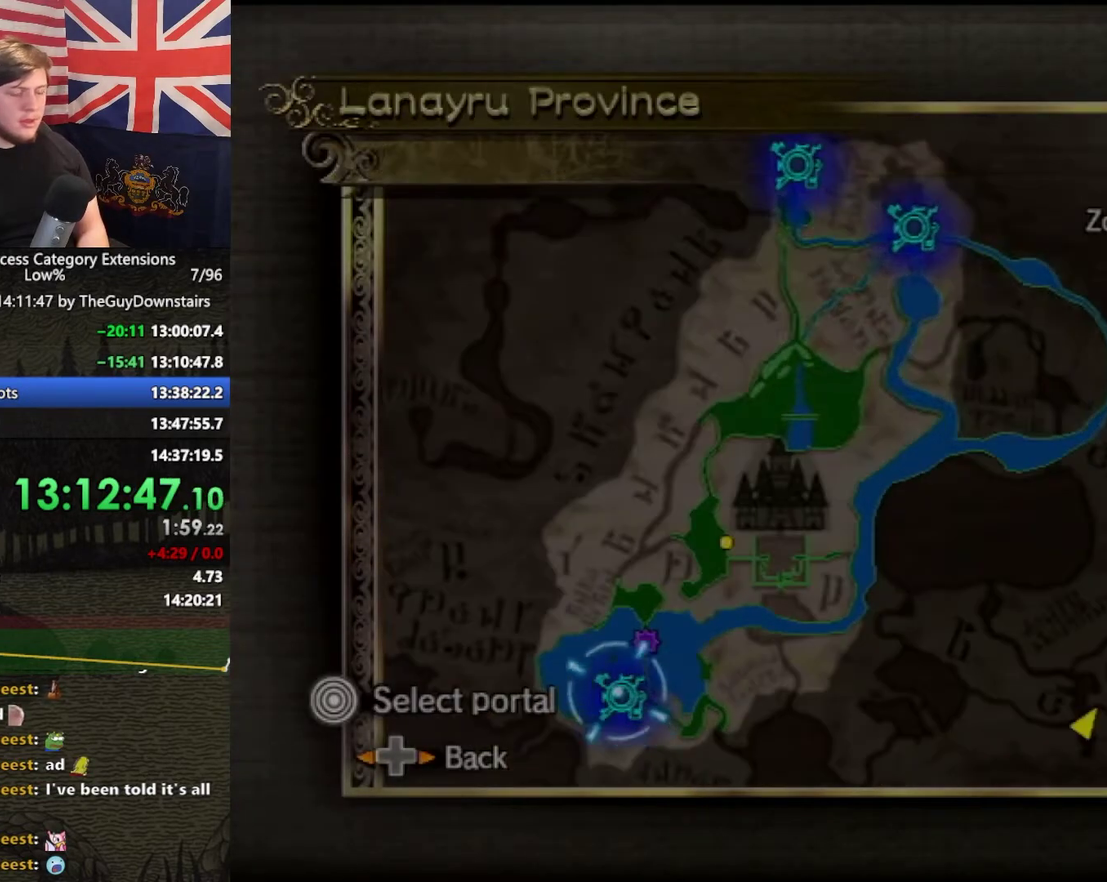
{"buttons": ["A"], "left_stick": "center", "right_stick": "center", "events": [[100, "A", "up"], [167, "A", "down"], [233, "A", "up"], [300, "A", "down"], [367, "A", "up"], [467, "A", "down"]]}
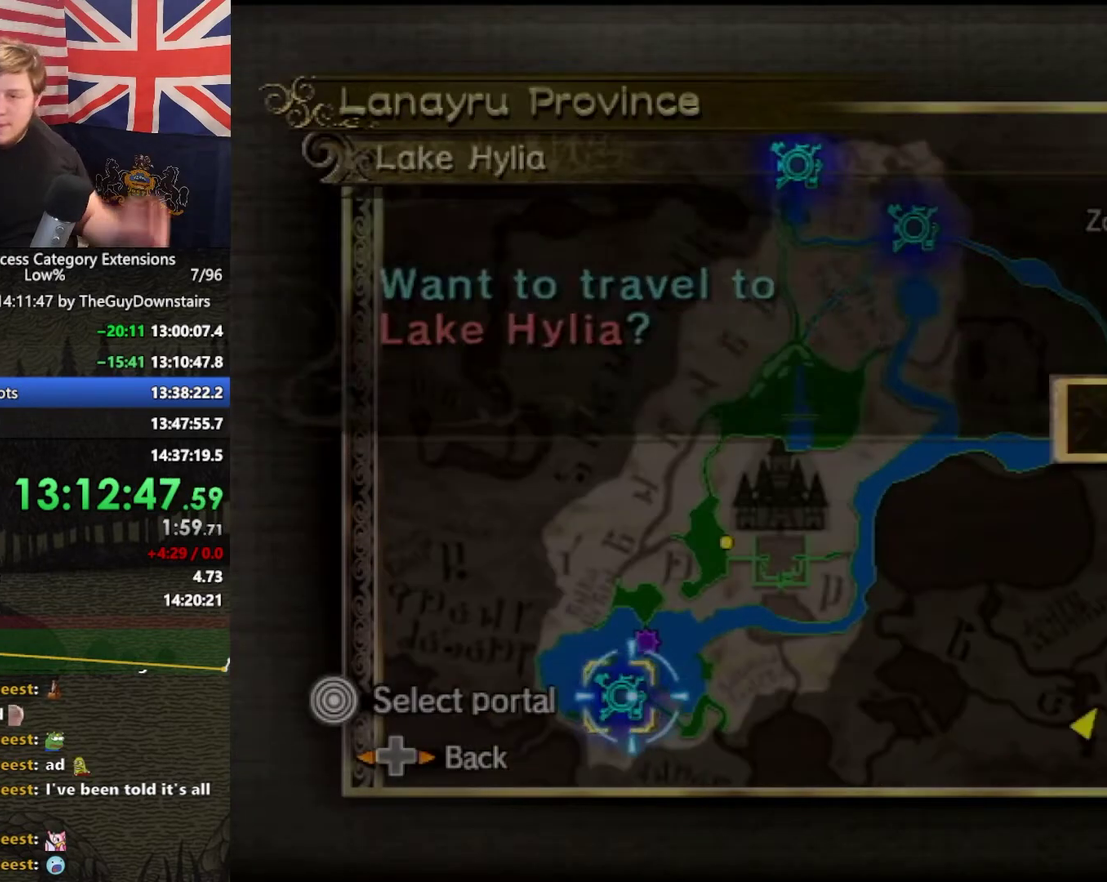
{"buttons": ["START"], "left_stick": "center", "right_stick": "center", "events": [[33, "A", "up"], [333, "START", "down"], [433, "START", "up"], [500, "START", "down"]]}
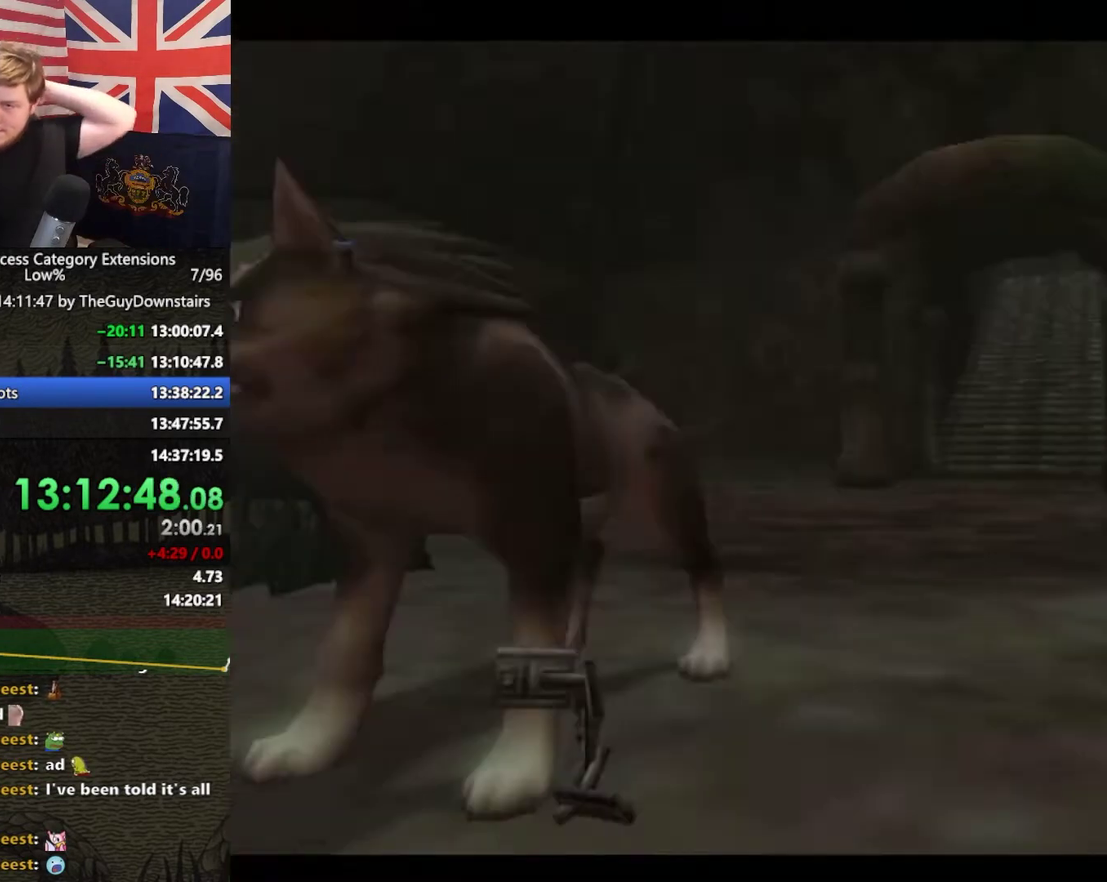
{"buttons": [], "left_stick": "center", "right_stick": "center", "events": [[100, "START", "up"], [167, "START", "down"], [267, "START", "up"], [400, "START", "down"], [467, "START", "up"]]}
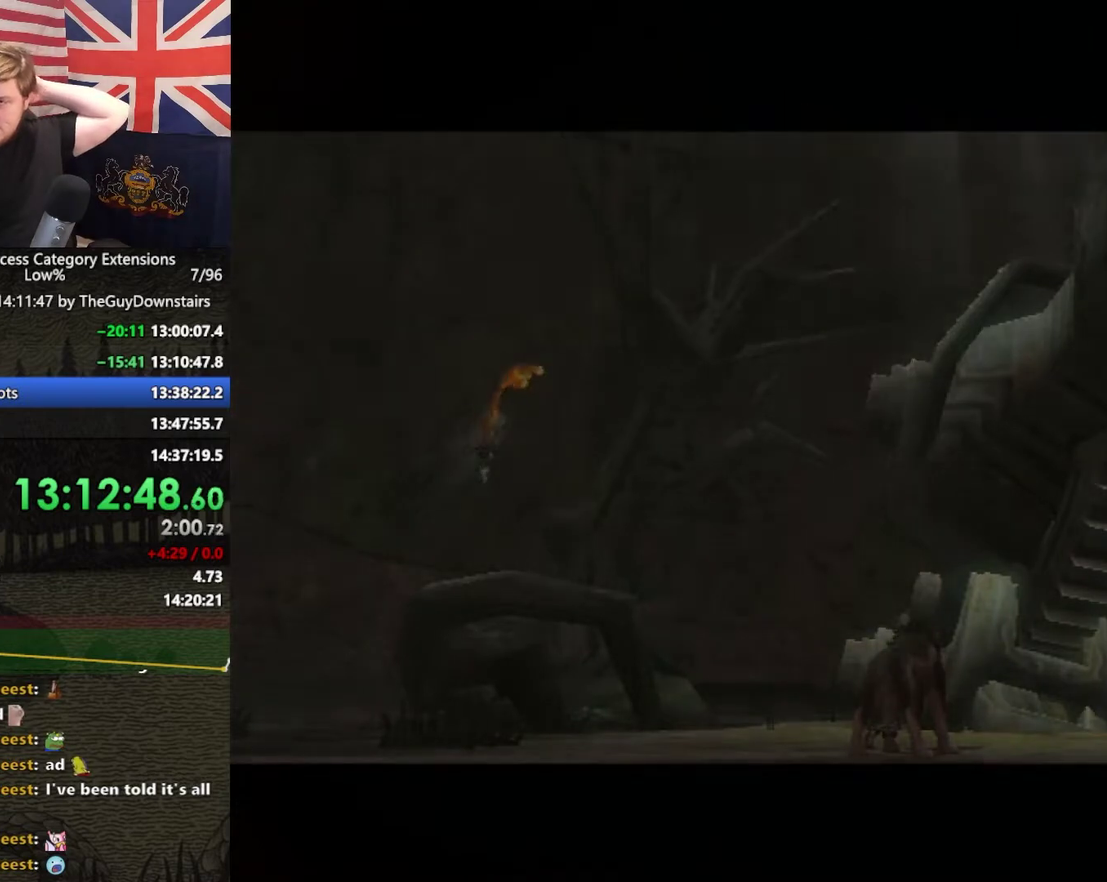
{"buttons": [], "left_stick": "center", "right_stick": "center", "events": [[67, "START", "down"], [133, "START", "up"], [233, "START", "down"], [300, "START", "up"], [433, "START", "down"], [500, "START", "up"]]}
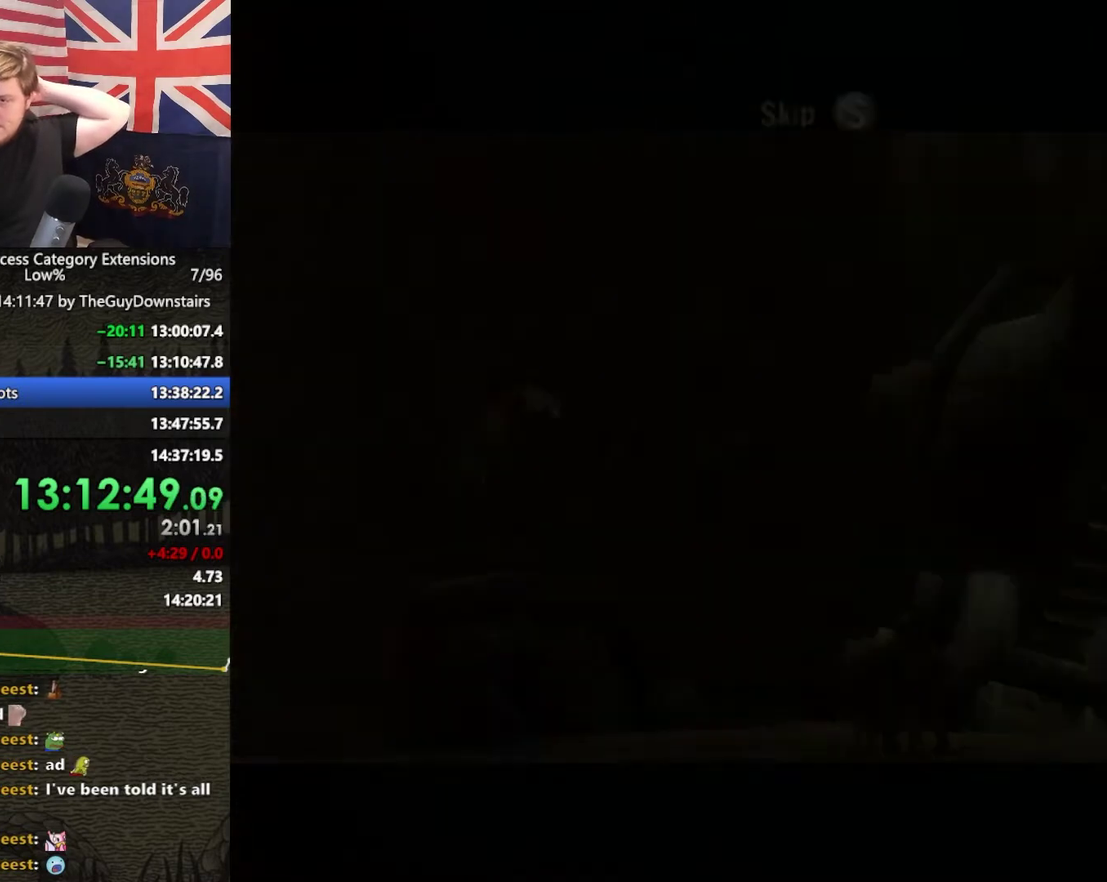
{"buttons": [], "left_stick": "center", "right_stick": "center", "events": [[233, "START", "down"], [400, "START", "up"]]}
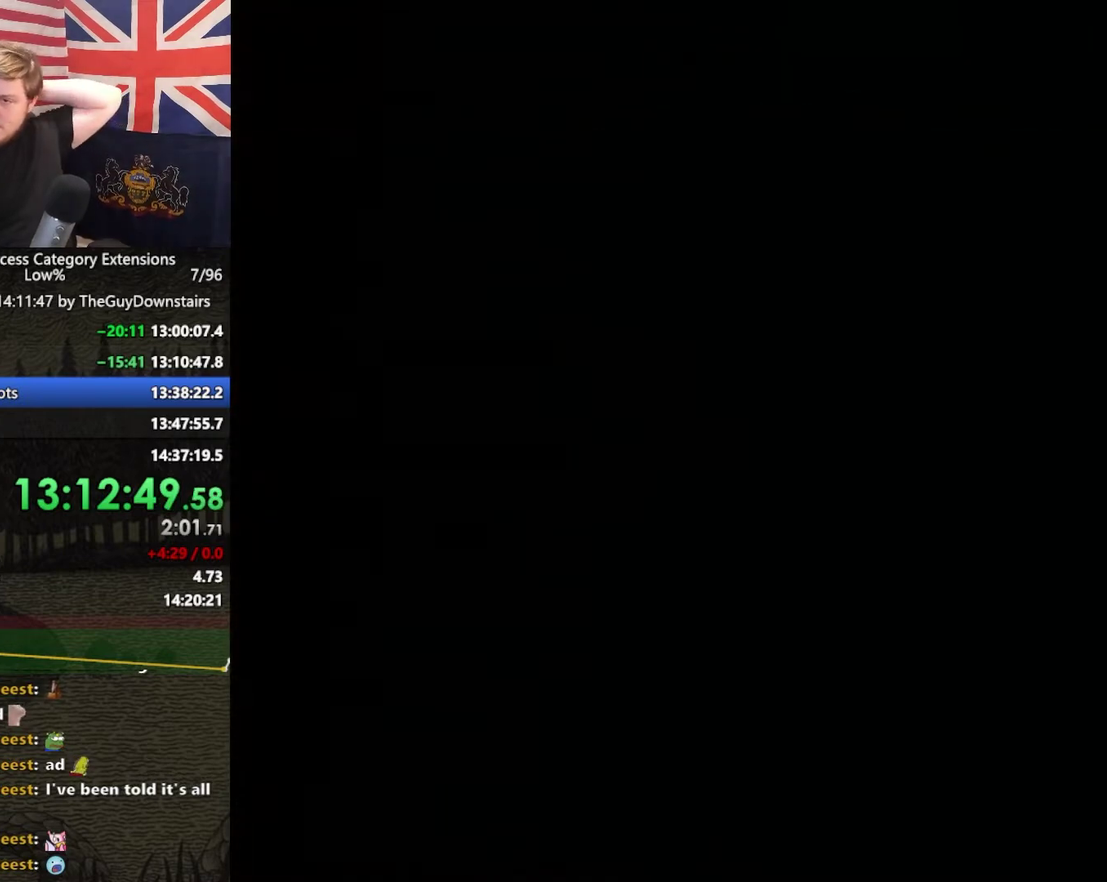
{"buttons": [], "left_stick": "center", "right_stick": "center", "events": []}
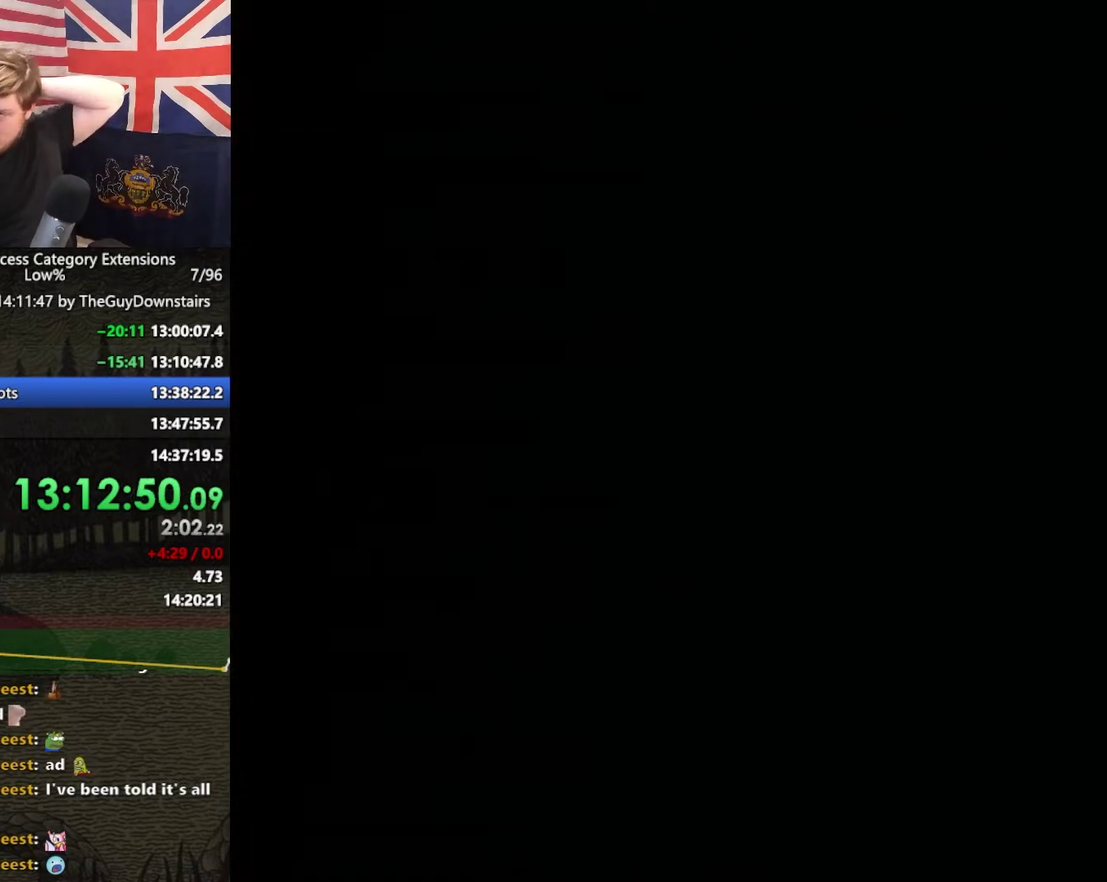
{"buttons": ["START"], "left_stick": "center", "right_stick": "center", "events": [[500, "START", "down"]]}
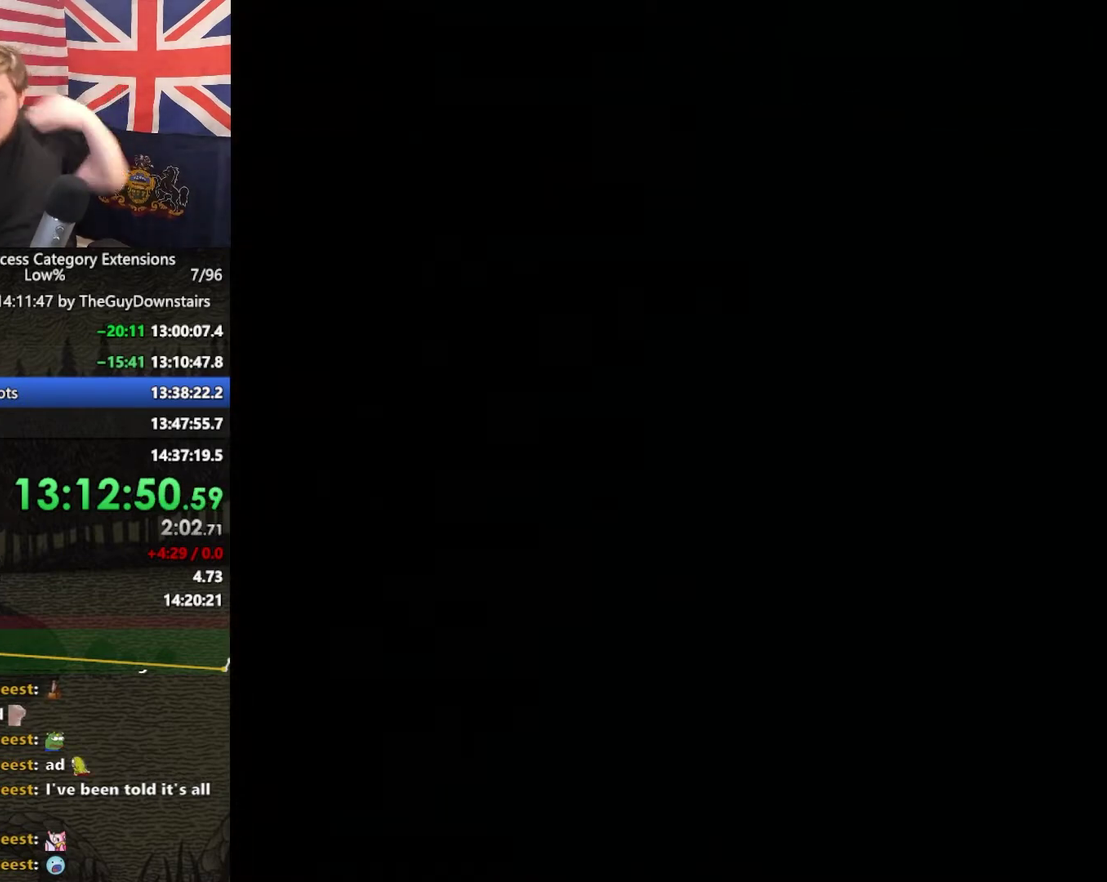
{"buttons": [], "left_stick": "center", "right_stick": "center", "events": [[100, "START", "up"], [233, "START", "down"], [333, "START", "up"]]}
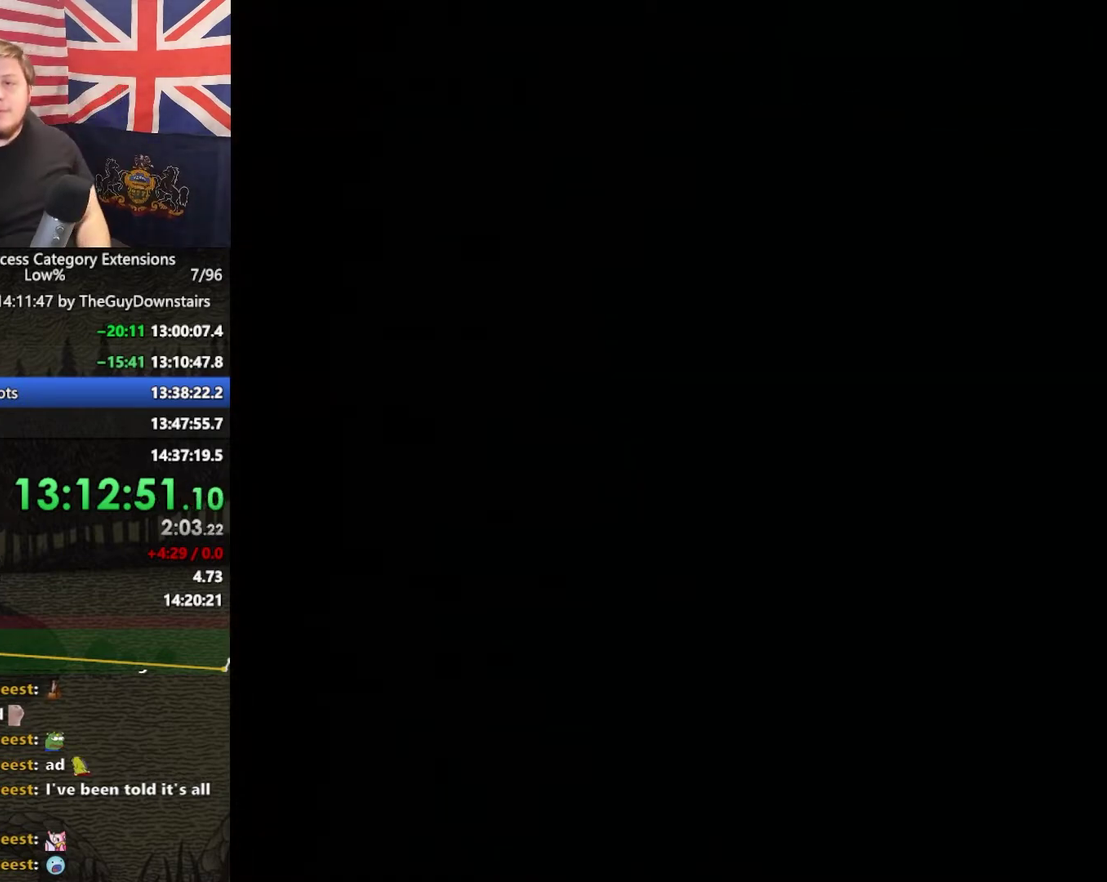
{"buttons": [], "left_stick": "center", "right_stick": "center", "events": [[300, "START", "down"], [467, "START", "up"]]}
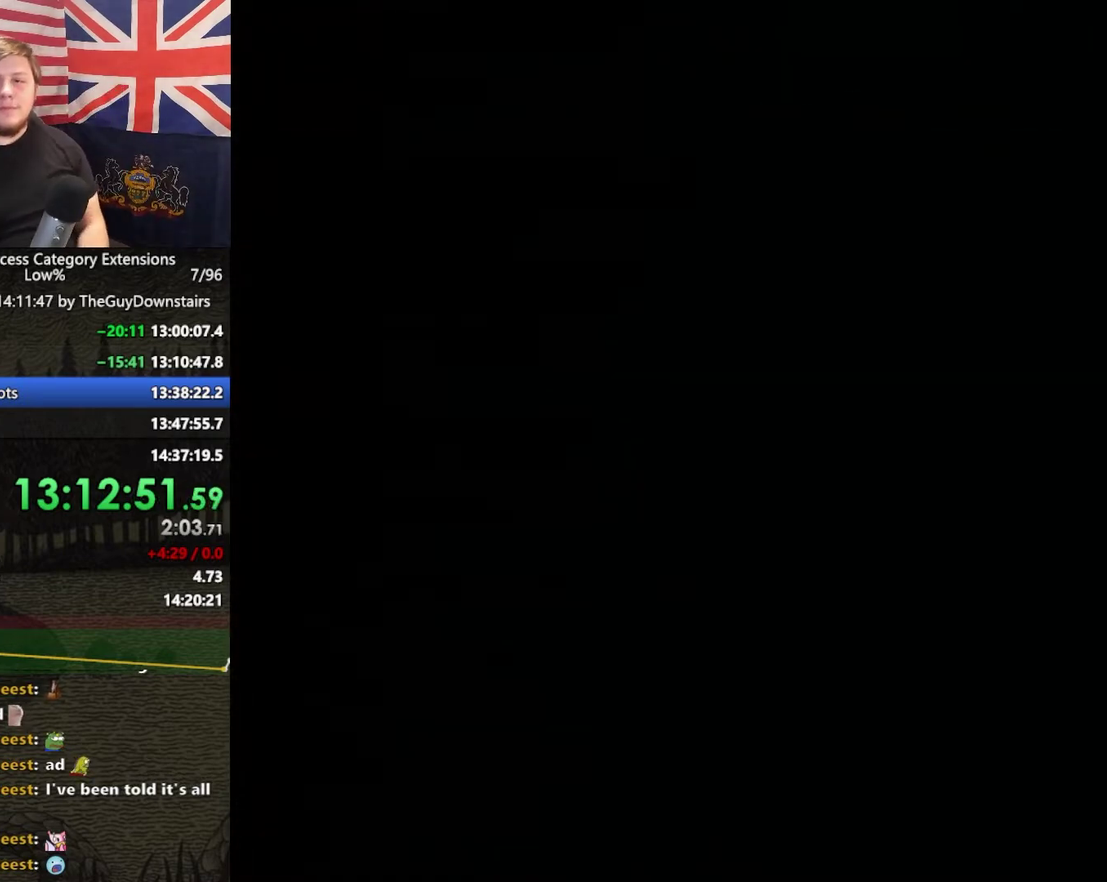
{"buttons": ["START"], "left_stick": "center", "right_stick": "center", "events": [[67, "START", "down"], [167, "START", "up"], [267, "START", "down"], [400, "START", "up"], [500, "START", "down"]]}
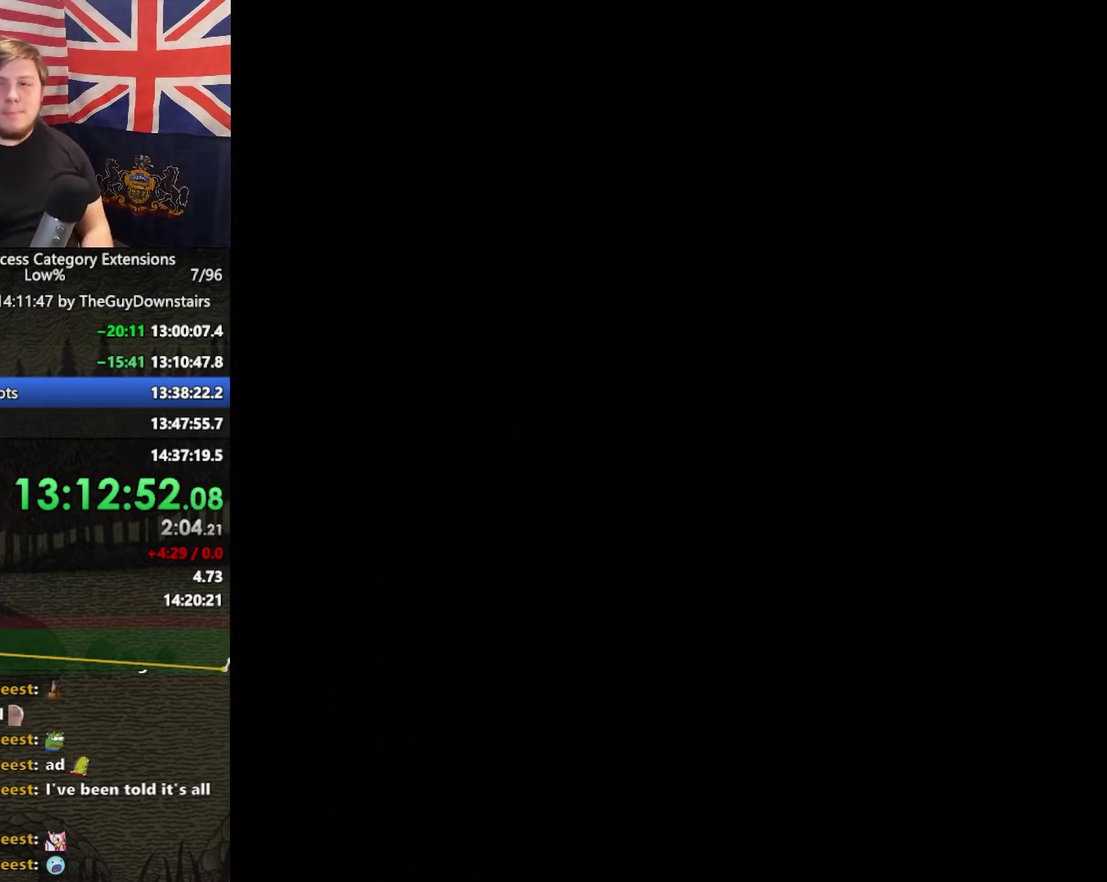
{"buttons": ["START"], "left_stick": "center", "right_stick": "center", "events": [[133, "START", "up"], [233, "START", "down"], [333, "START", "up"], [467, "START", "down"]]}
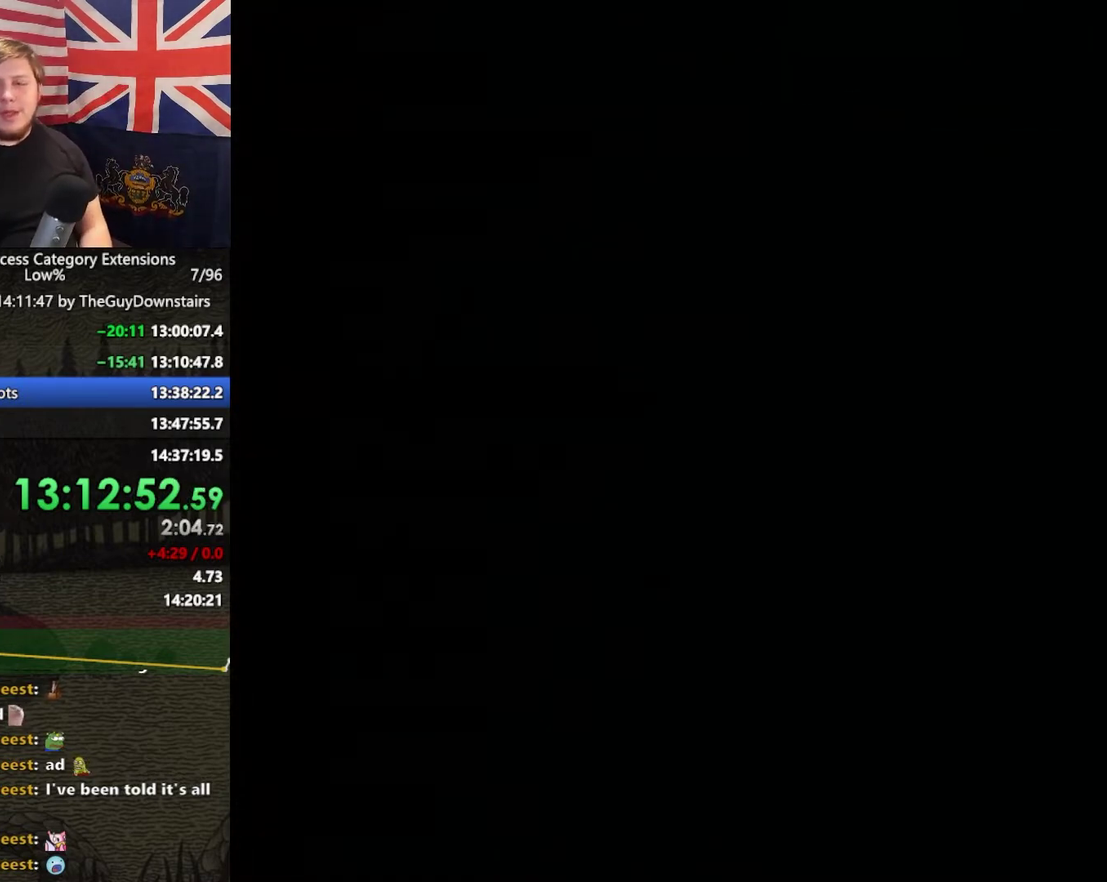
{"buttons": ["START"], "left_stick": "center", "right_stick": "center", "events": [[67, "START", "up"], [200, "START", "down"], [300, "START", "up"], [400, "START", "down"]]}
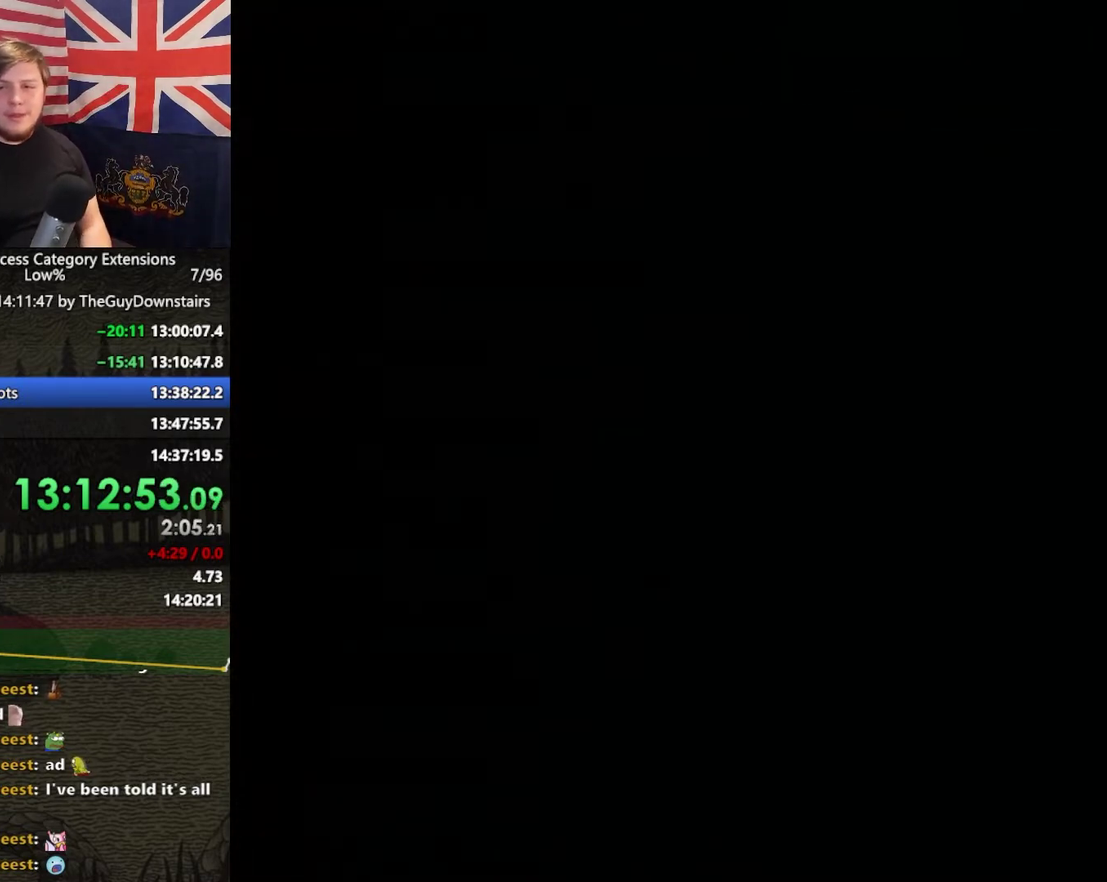
{"buttons": [], "left_stick": "center", "right_stick": "center", "events": [[33, "START", "up"], [167, "START", "down"], [267, "START", "up"], [367, "START", "down"], [467, "START", "up"]]}
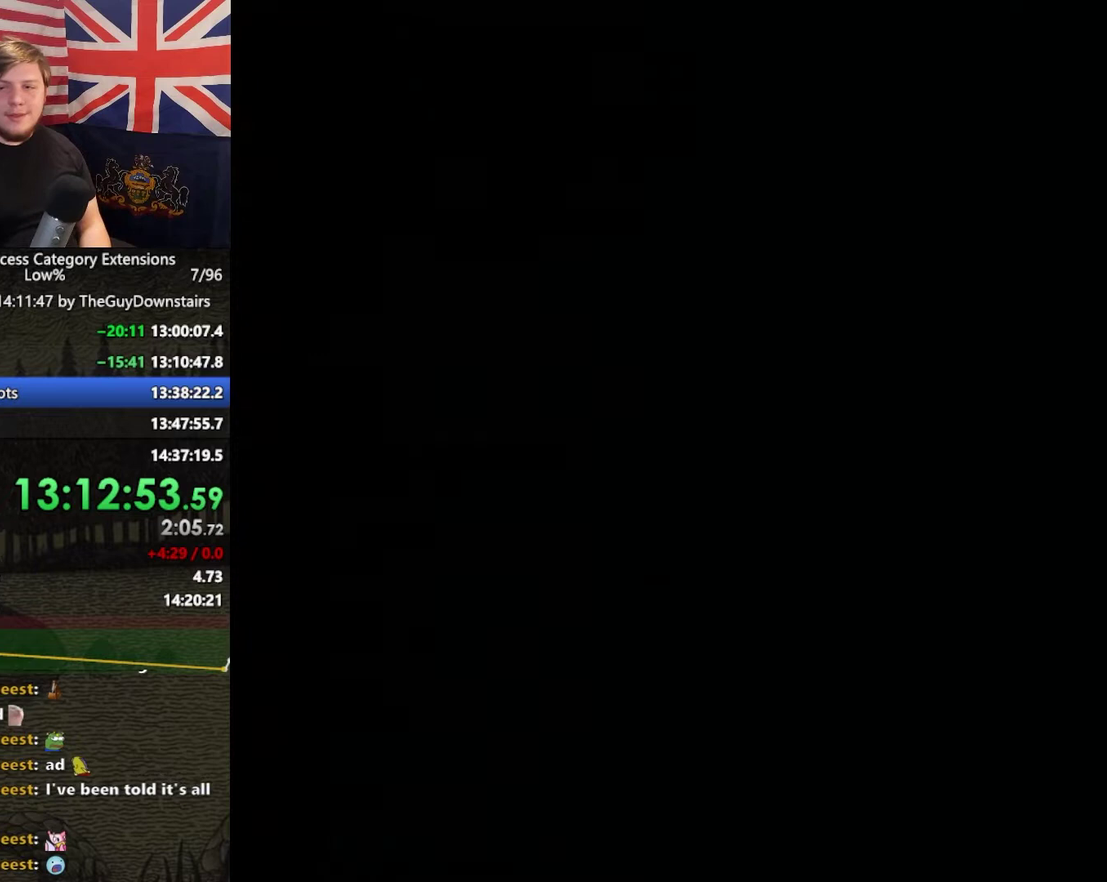
{"buttons": [], "left_stick": "center", "right_stick": "center", "events": [[100, "START", "down"], [200, "START", "up"], [333, "START", "down"], [467, "START", "up"]]}
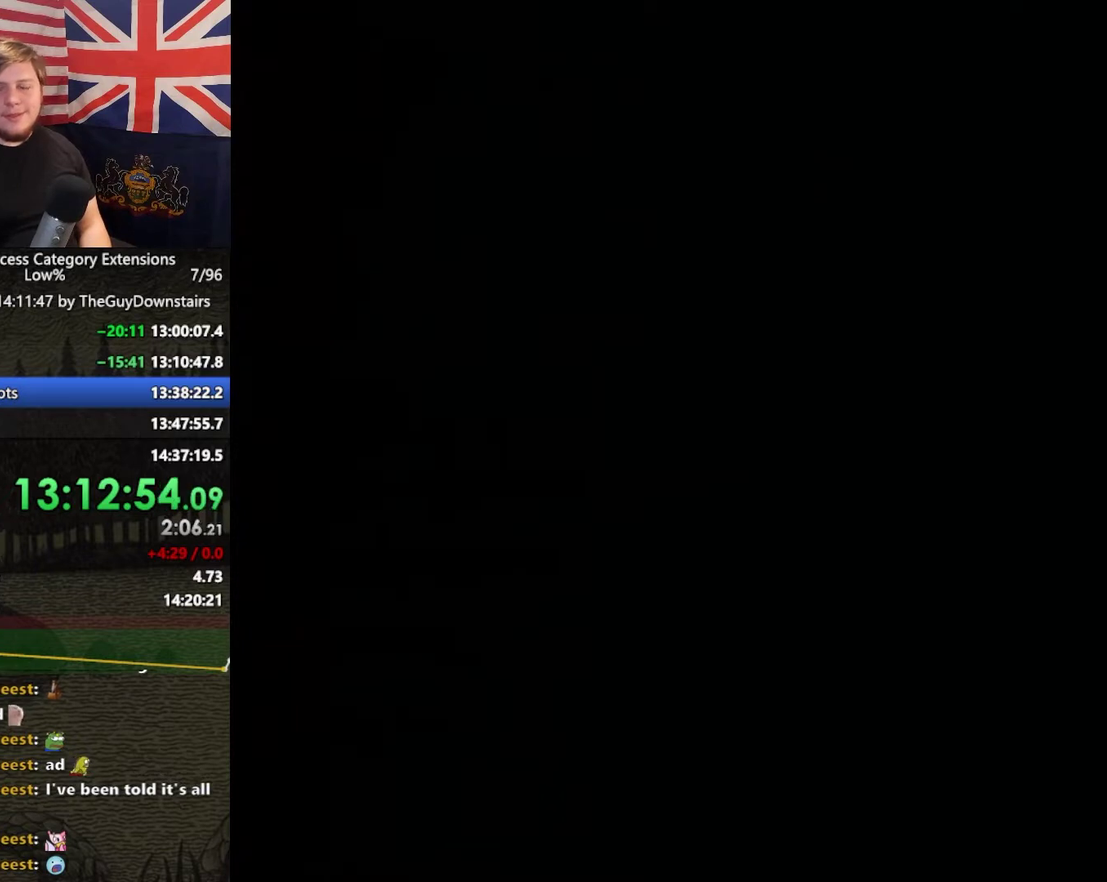
{"buttons": [], "left_stick": "center", "right_stick": "center", "events": [[100, "START", "down"], [200, "START", "up"], [300, "START", "down"], [400, "START", "up"]]}
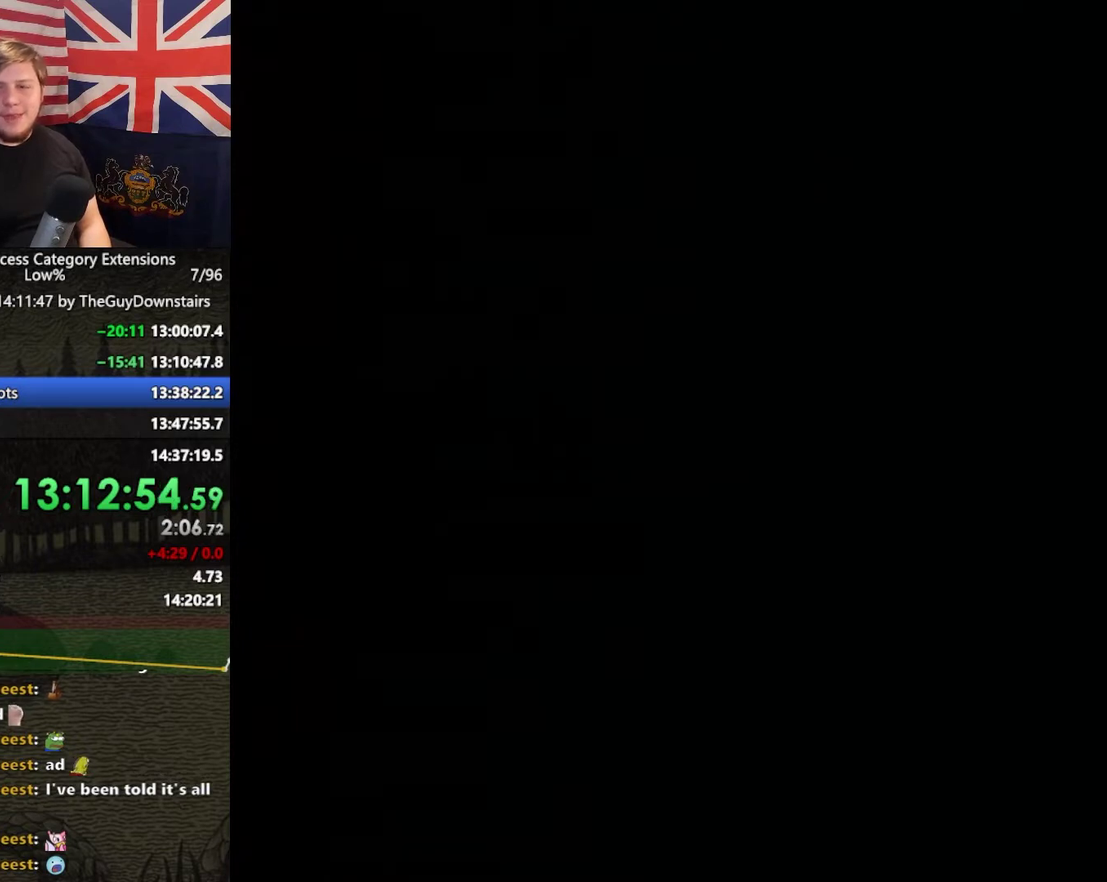
{"buttons": ["START"], "left_stick": "center", "right_stick": "center", "events": [[33, "START", "down"], [133, "START", "up"], [233, "START", "down"], [300, "START", "up"], [433, "START", "down"]]}
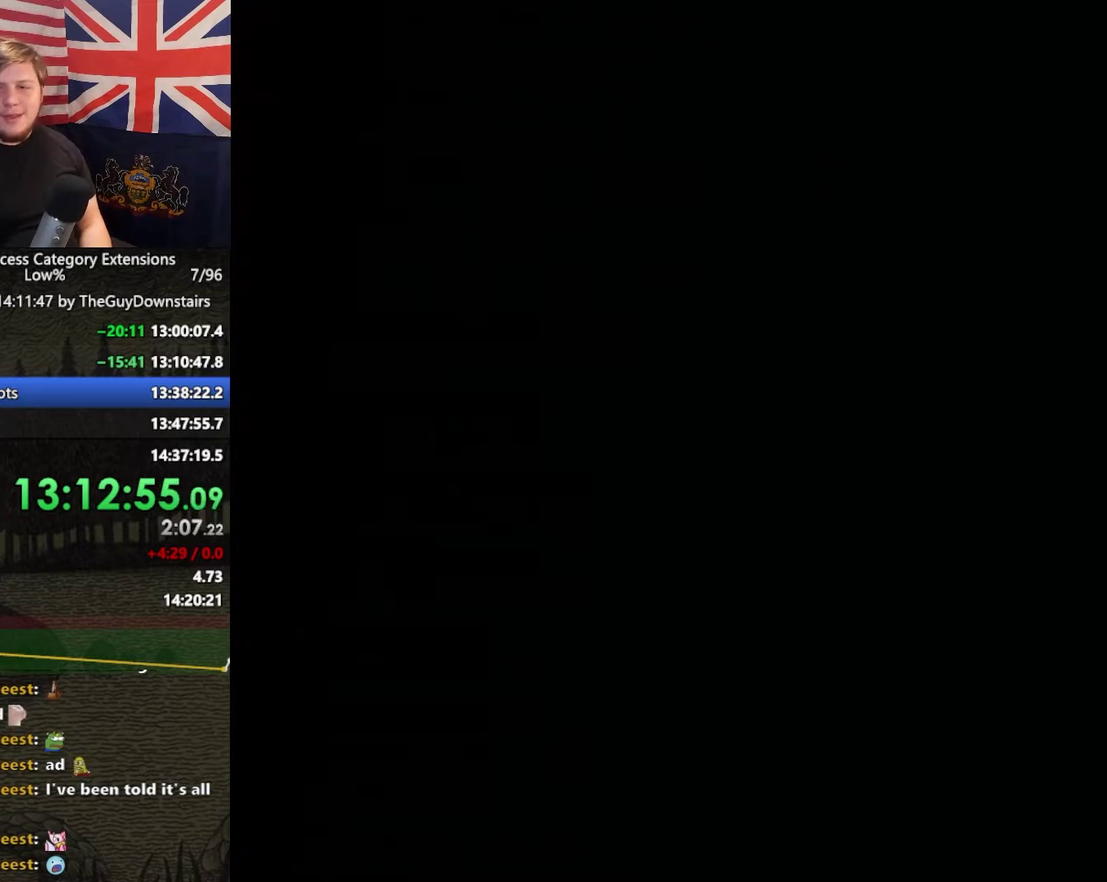
{"buttons": [], "left_stick": "center", "right_stick": "center", "events": [[67, "START", "up"], [167, "START", "down"], [267, "START", "up"], [367, "START", "down"], [500, "START", "up"]]}
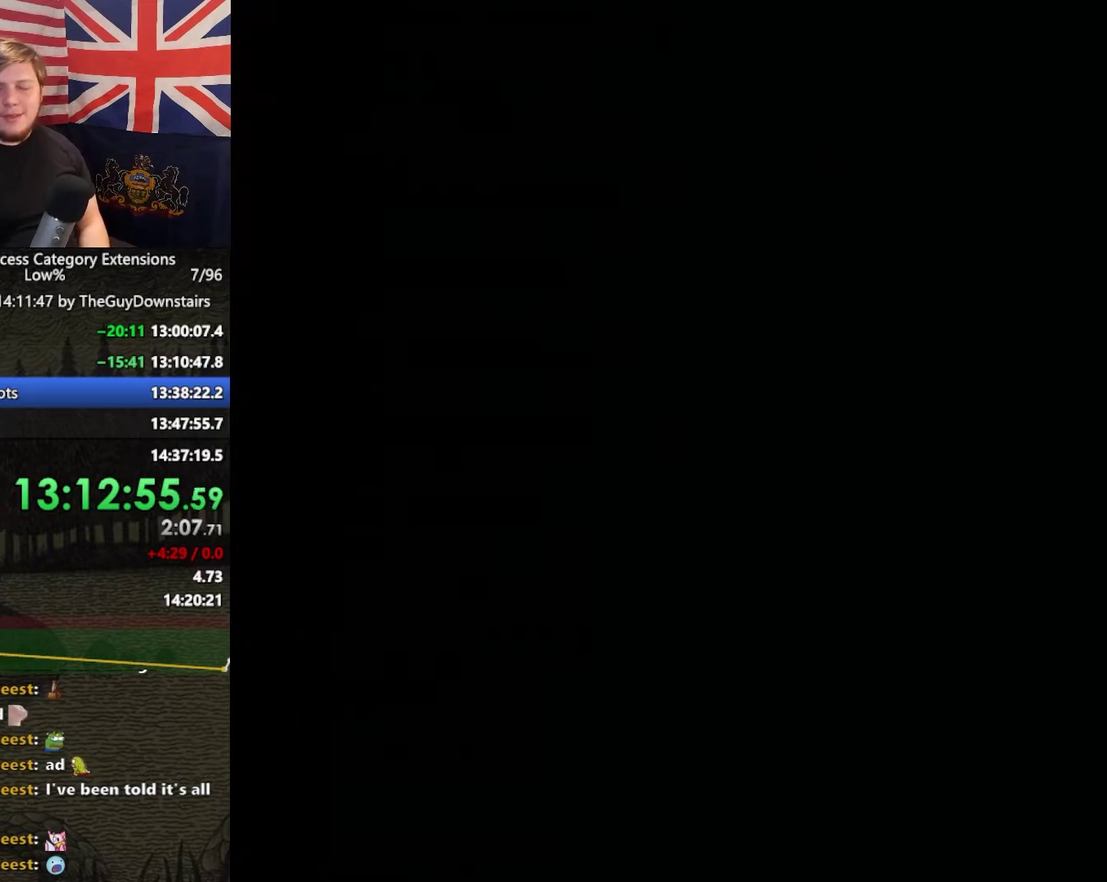
{"buttons": ["START"], "left_stick": "center", "right_stick": "center", "events": [[133, "START", "down"], [300, "START", "up"], [433, "START", "down"]]}
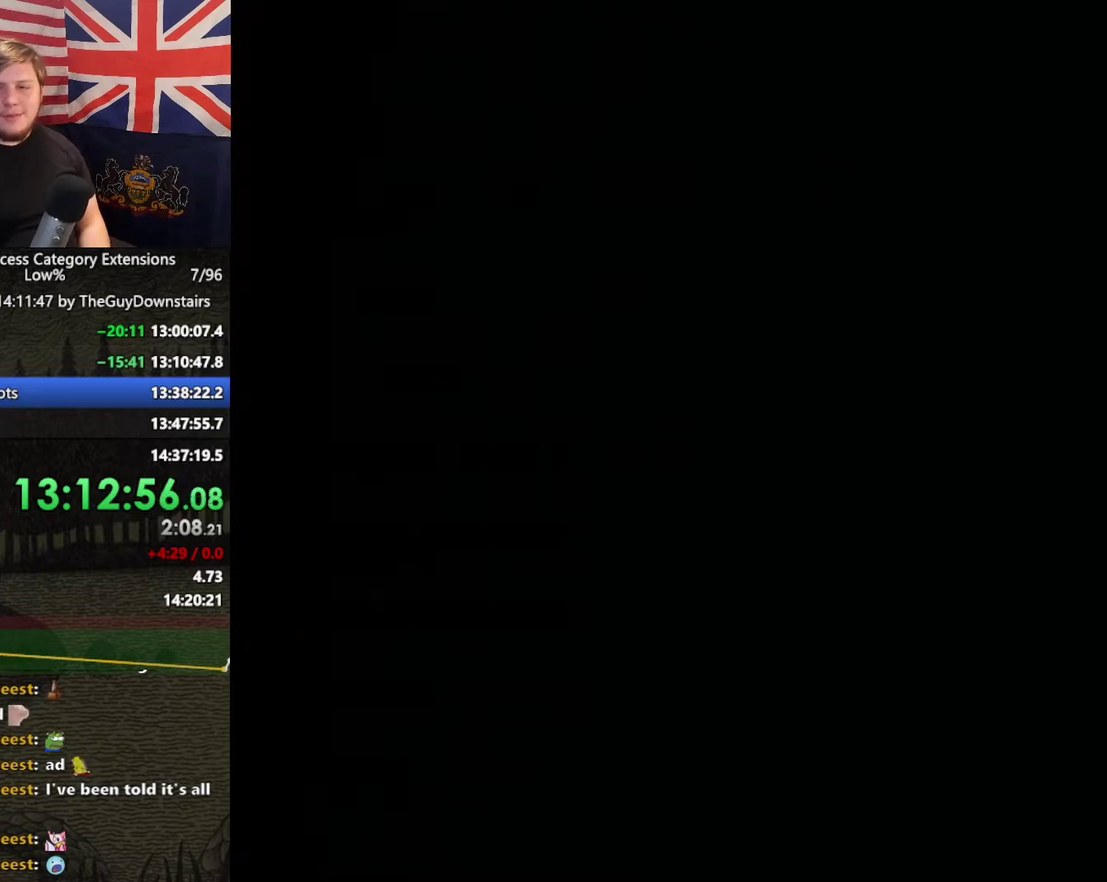
{"buttons": ["START"], "left_stick": "center", "right_stick": "center", "events": [[100, "START", "up"], [200, "START", "down"], [300, "START", "up"], [467, "START", "down"]]}
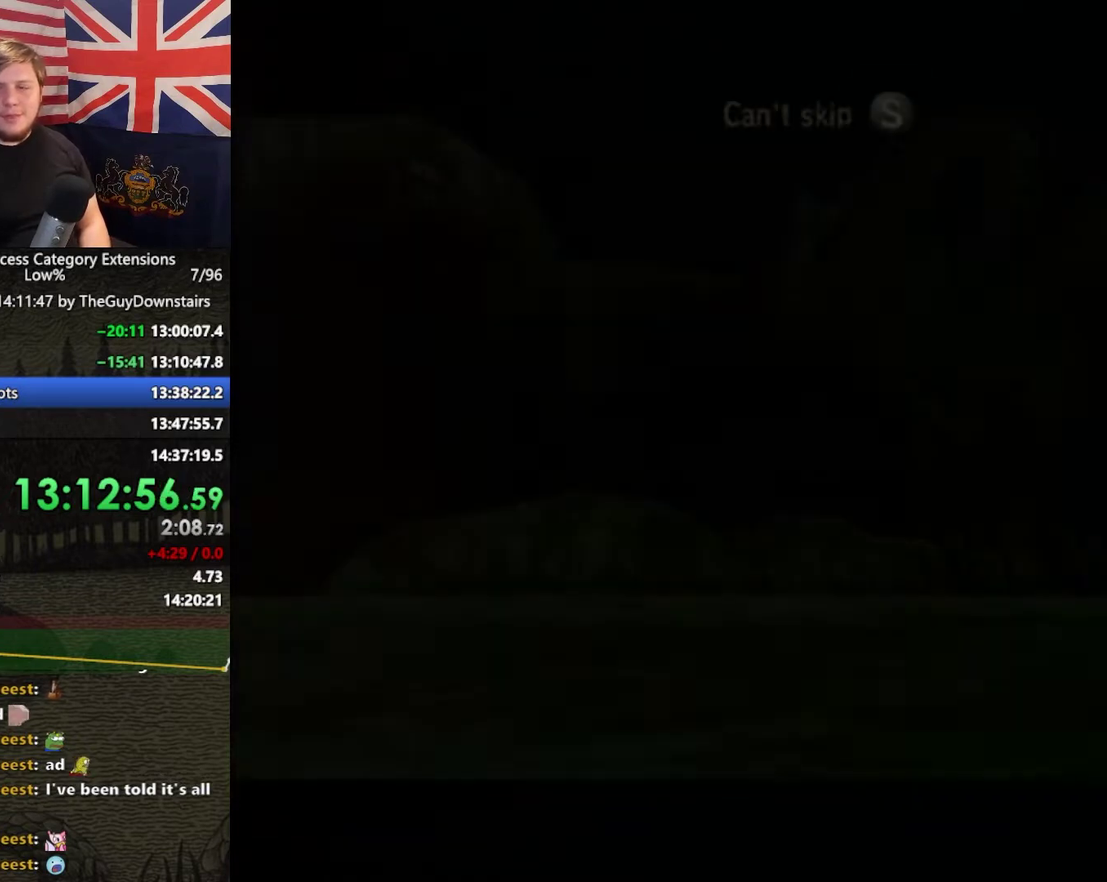
{"buttons": ["START"], "left_stick": "center", "right_stick": "center", "events": [[67, "START", "up"], [200, "START", "down"], [267, "START", "up"], [467, "START", "down"]]}
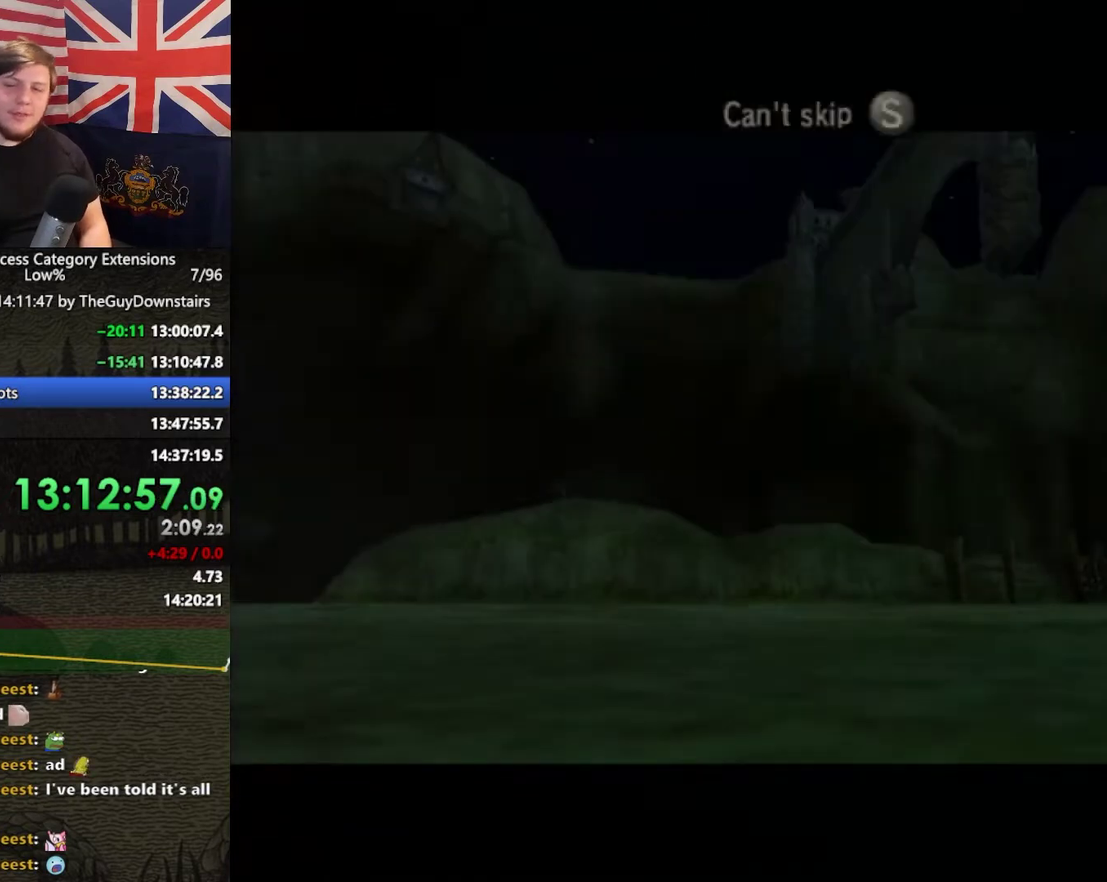
{"buttons": [], "left_stick": "center", "right_stick": "center", "events": [[100, "START", "up"], [267, "START", "down"], [400, "START", "up"]]}